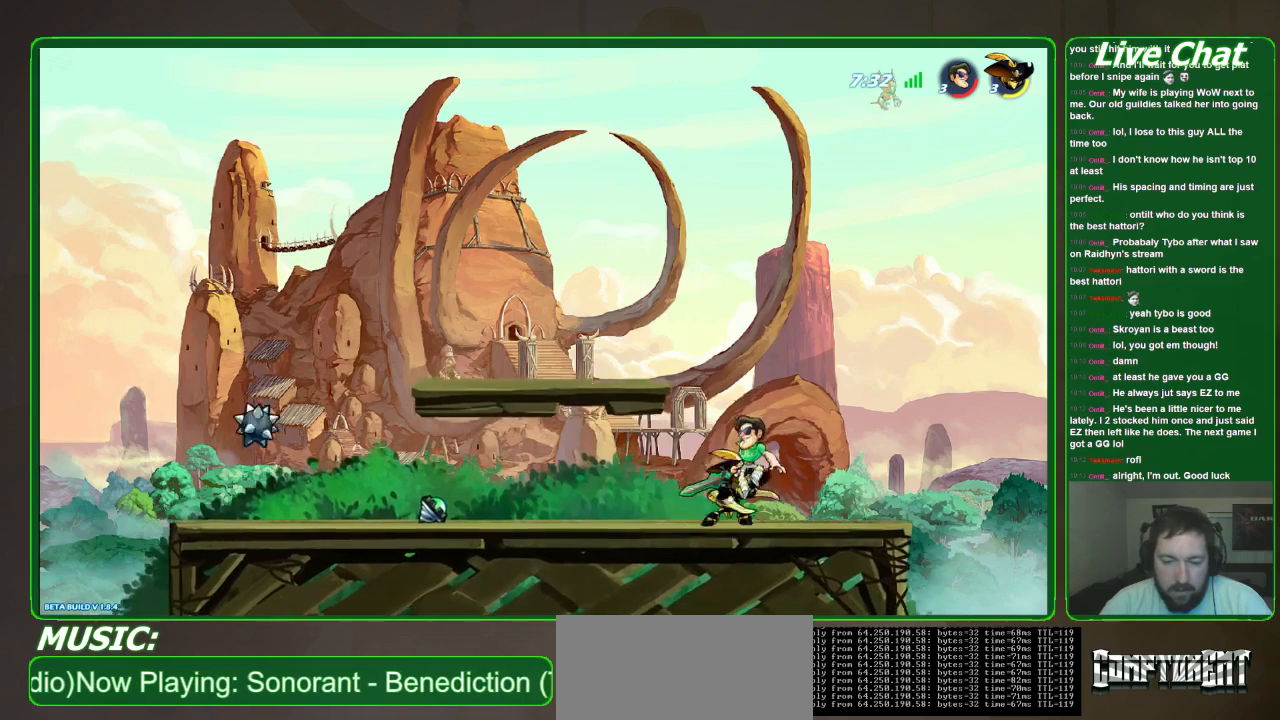
Gameplay with a controller (Xbox layout); each line is a JSON object with the inputs held at the frame after it. "events" lists button and stick changes between this image and that frame as [ms after this image, input, new state], when the widget could be followed in between. Not read: DPAD_DOWN DPAD_LEFT DPAD_RIGHT DPAD_UP L3 R3 right_stick.
{"buttons": [], "left_stick": "left", "events": [[100, "R2", "up"], [233, "left_stick", "center"], [367, "left_stick", "left"]]}
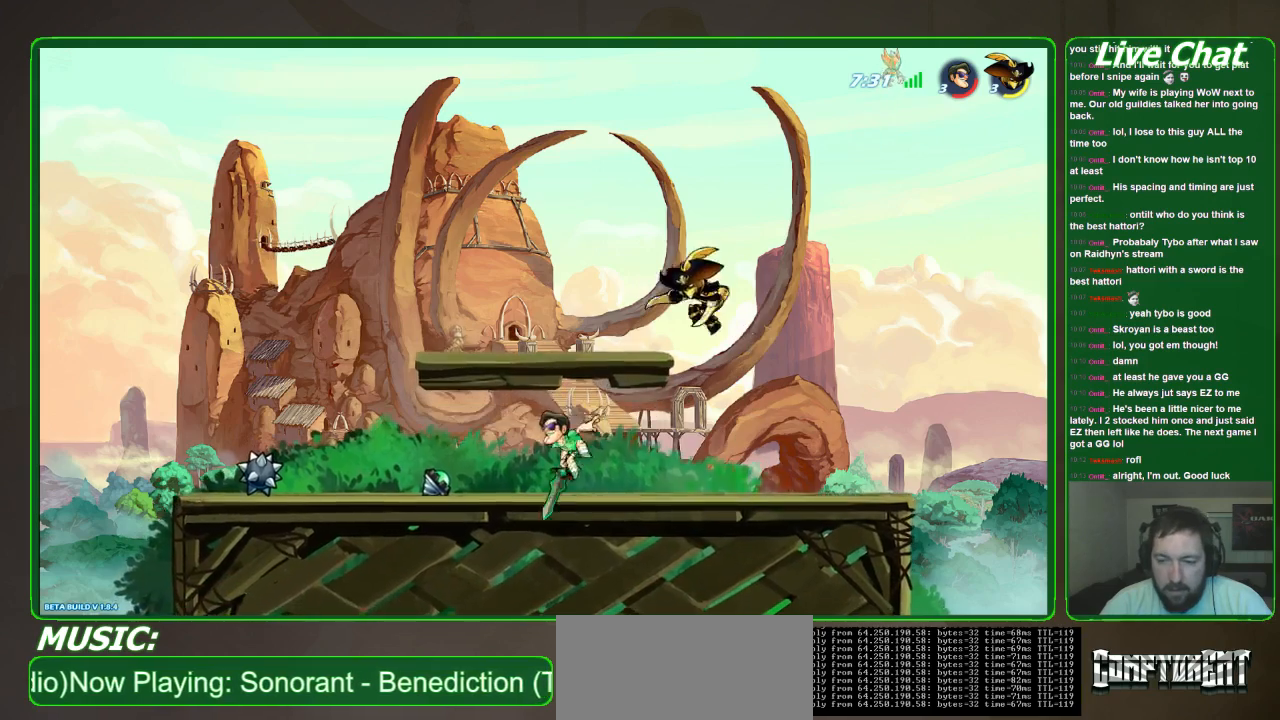
{"buttons": ["X"], "left_stick": "center", "events": [[200, "left_stick", "center"], [267, "left_stick", "right"], [433, "left_stick", "center"], [467, "X", "down"]]}
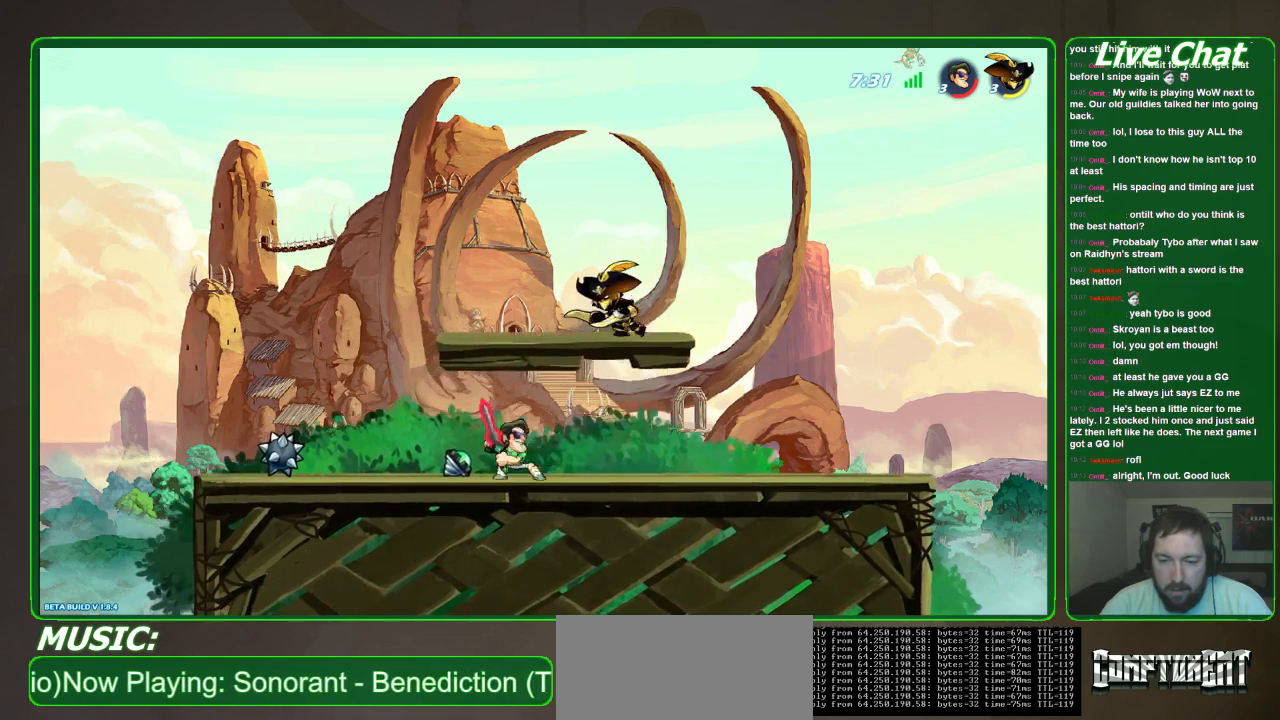
{"buttons": [], "left_stick": "center", "events": [[67, "X", "up"]]}
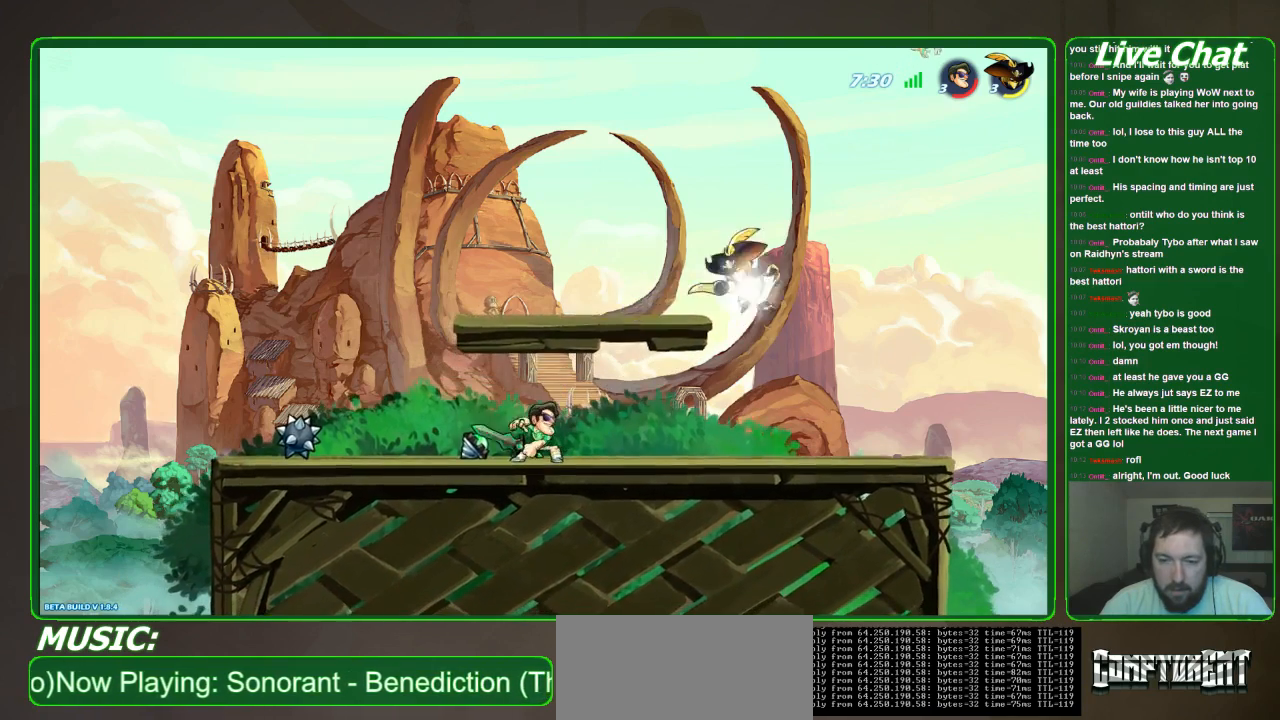
{"buttons": [], "left_stick": "center", "events": []}
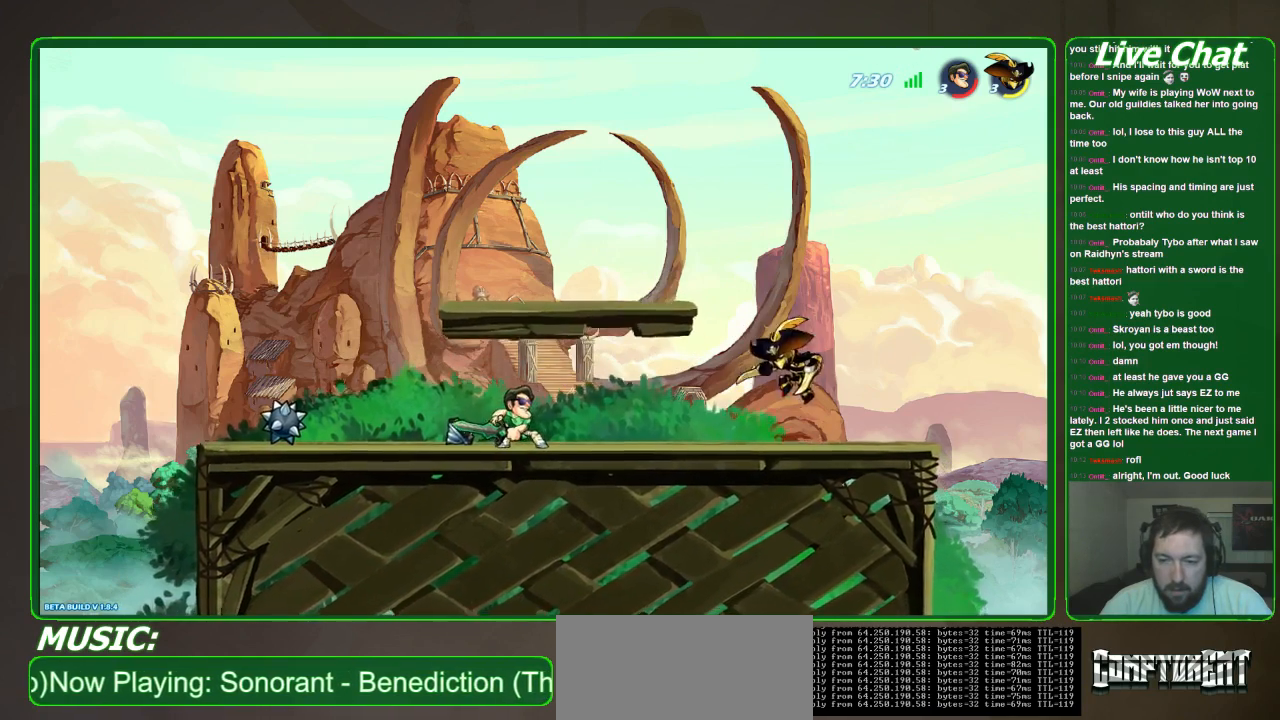
{"buttons": [], "left_stick": "center", "events": [[267, "left_stick", "left"], [333, "R2", "down"], [467, "R2", "up"], [467, "left_stick", "center"]]}
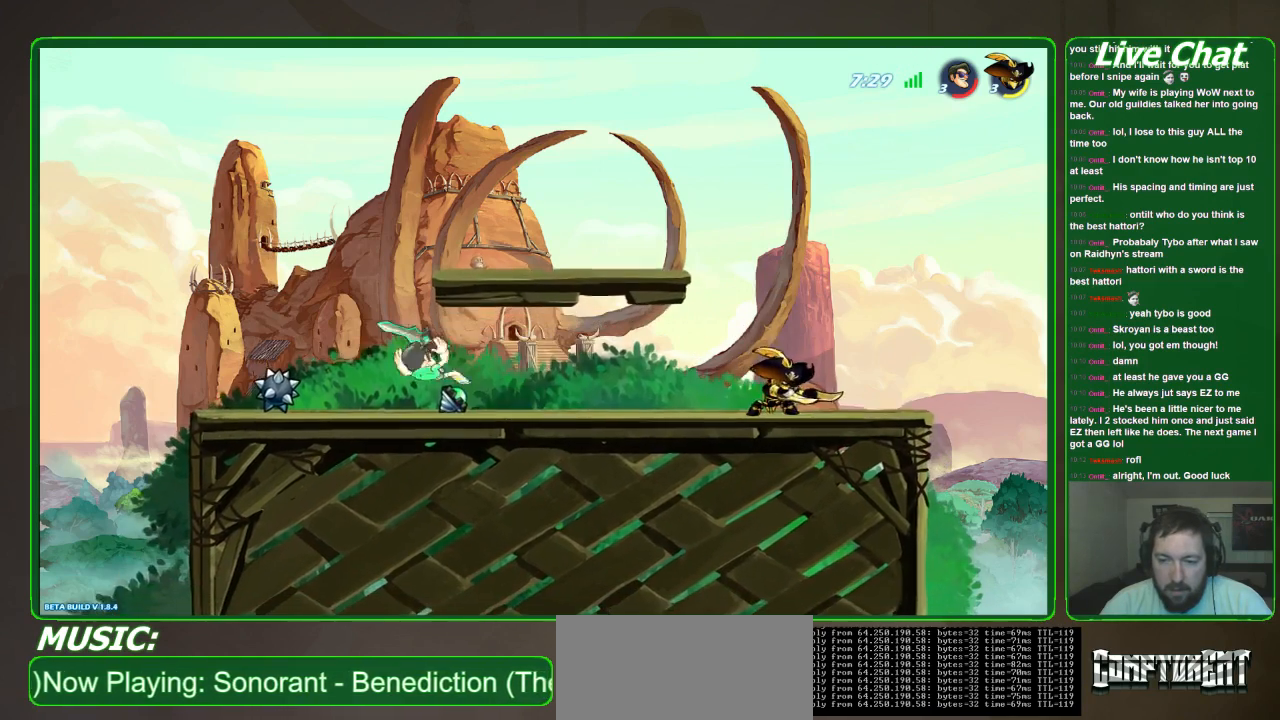
{"buttons": [], "left_stick": "right", "events": [[267, "left_stick", "right"]]}
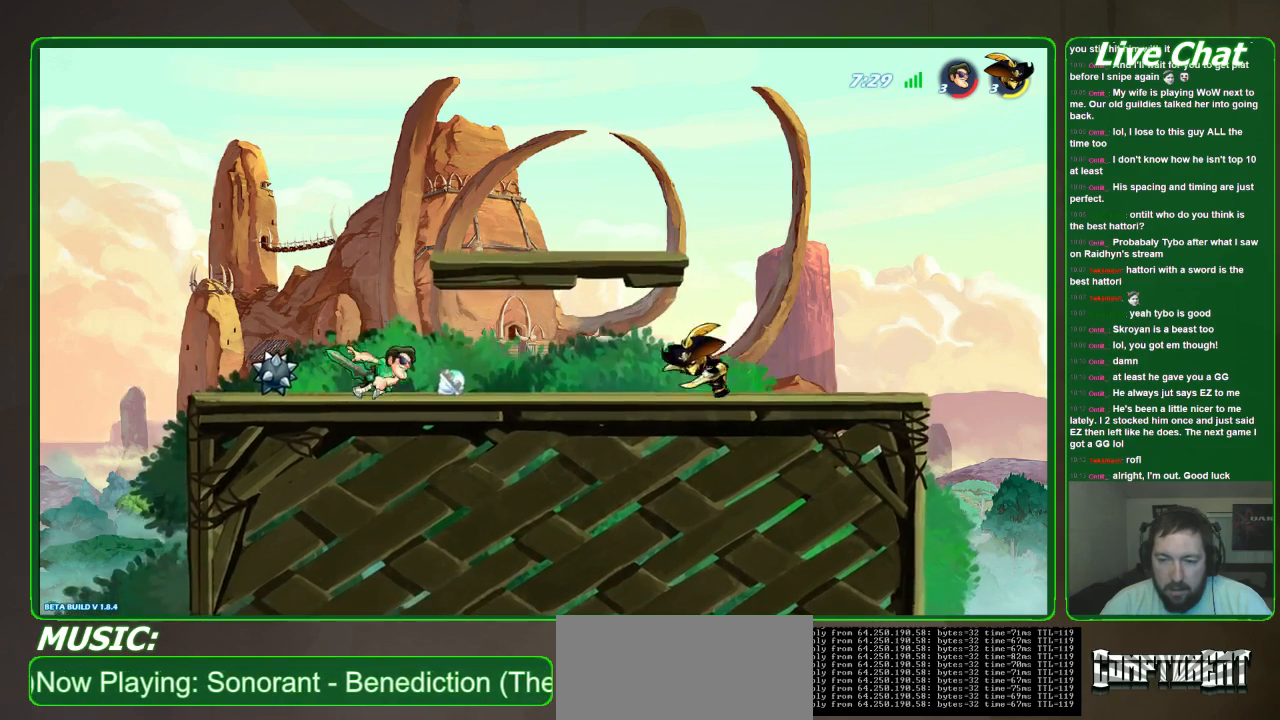
{"buttons": [], "left_stick": "center", "events": [[100, "left_stick", "center"], [200, "left_stick", "left"], [333, "R2", "down"], [467, "R2", "up"], [500, "left_stick", "center"]]}
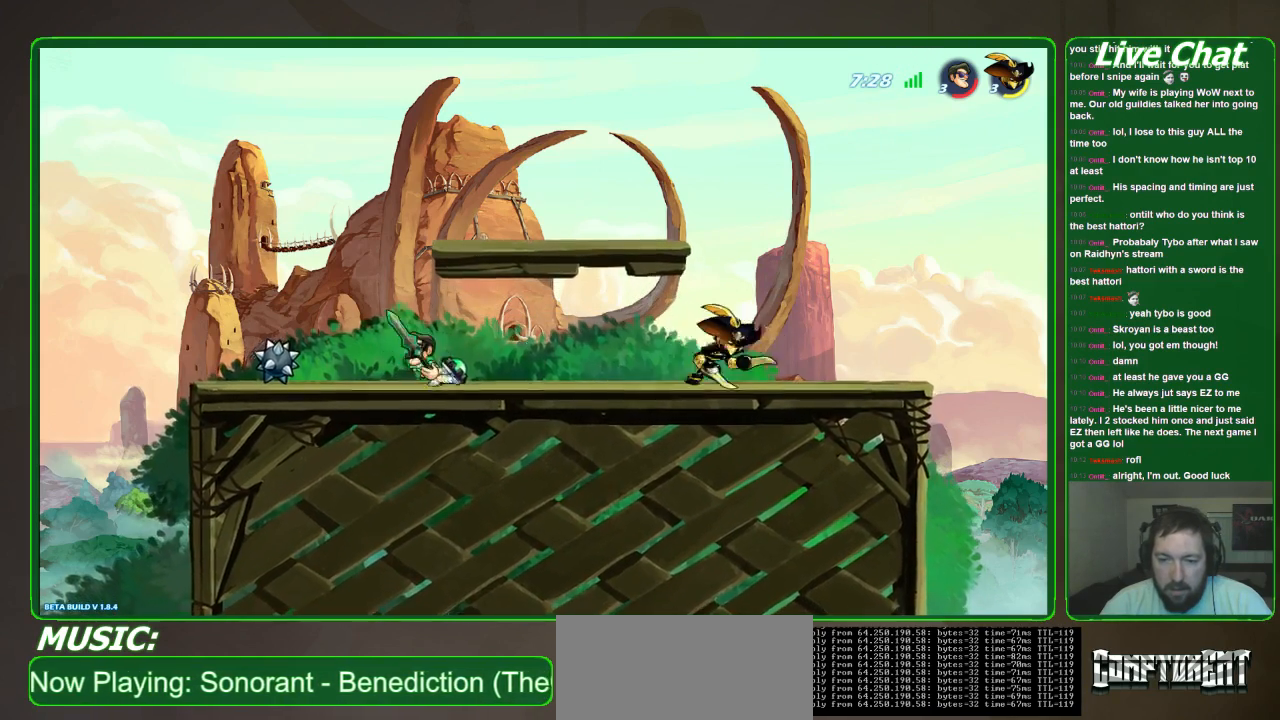
{"buttons": [], "left_stick": "left", "events": [[467, "left_stick", "left"]]}
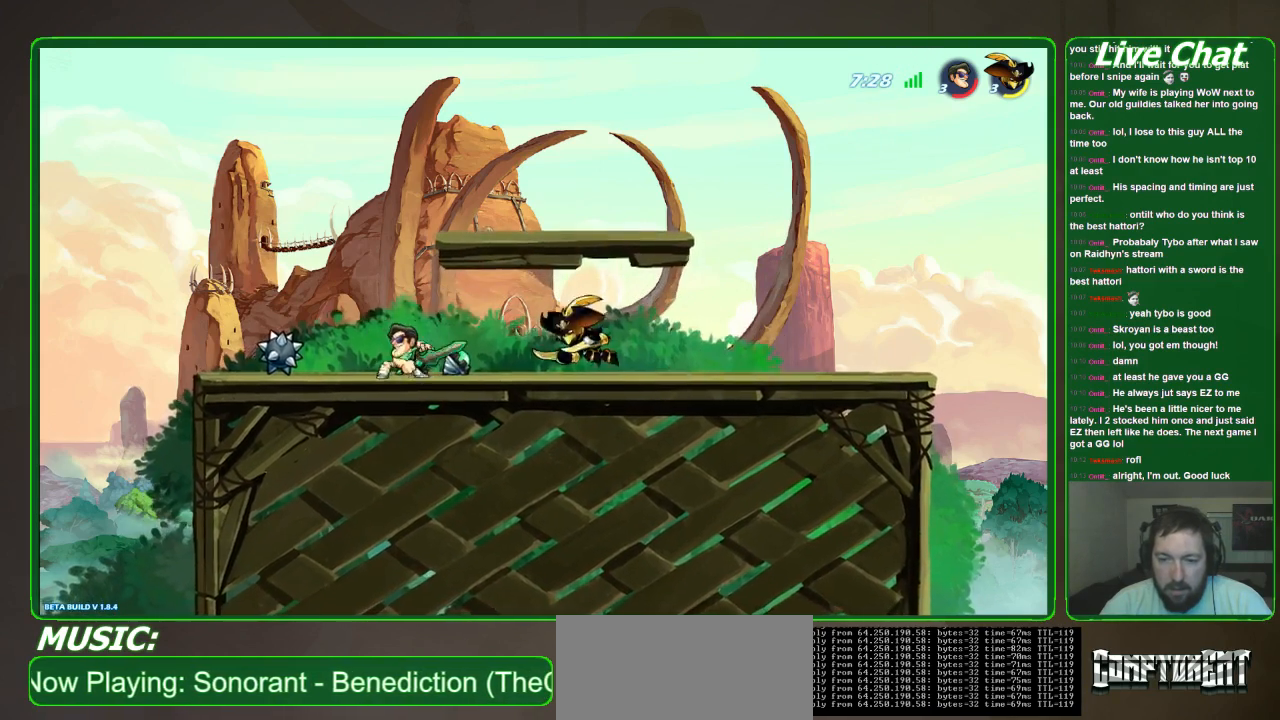
{"buttons": [], "left_stick": "right", "events": [[33, "R2", "down"], [133, "R2", "up"], [200, "left_stick", "center"], [300, "left_stick", "right"]]}
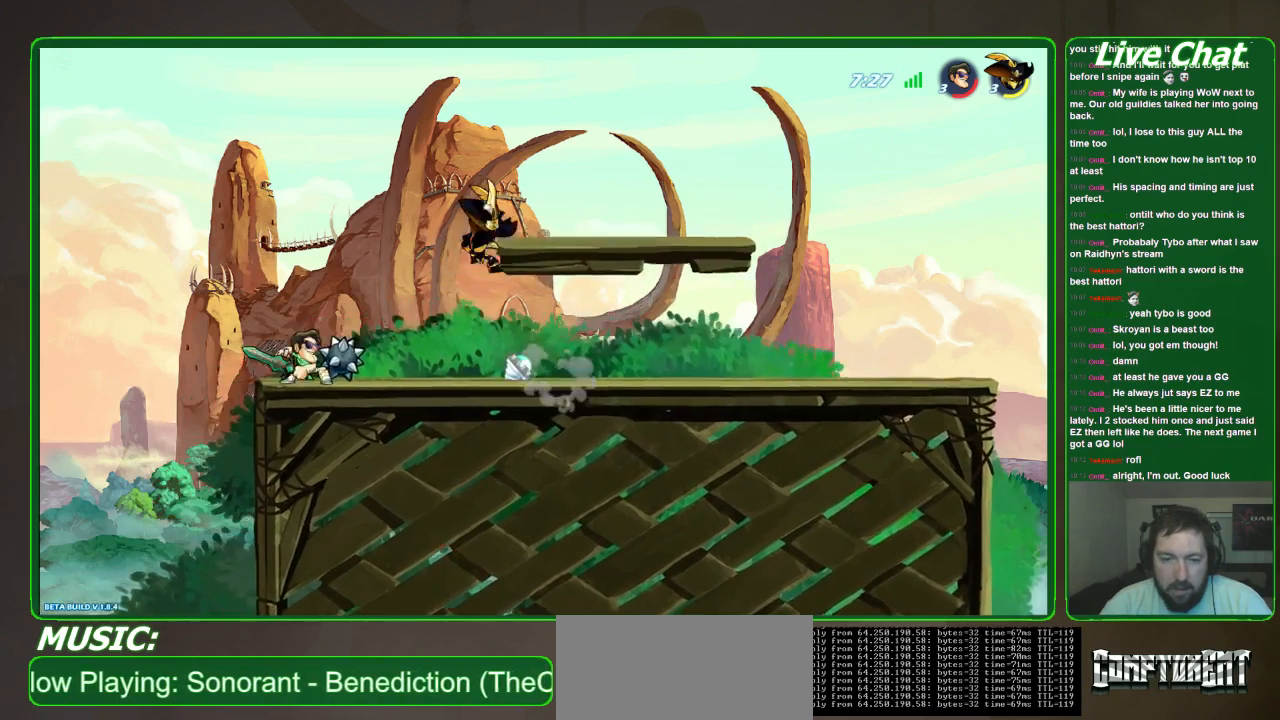
{"buttons": ["X"], "left_stick": "right", "events": [[267, "X", "down"], [367, "X", "up"], [467, "X", "down"]]}
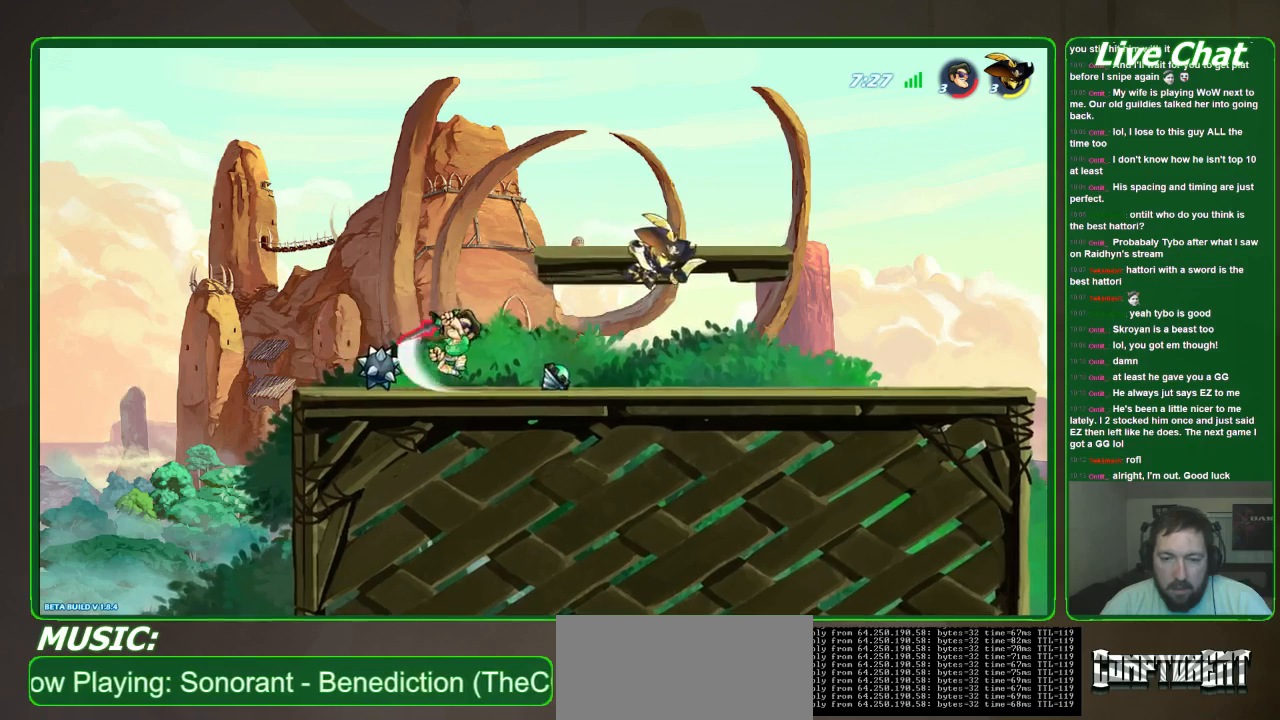
{"buttons": ["R2"], "left_stick": "left", "events": [[33, "X", "up"], [200, "left_stick", "center"], [267, "left_stick", "left"], [467, "R2", "down"]]}
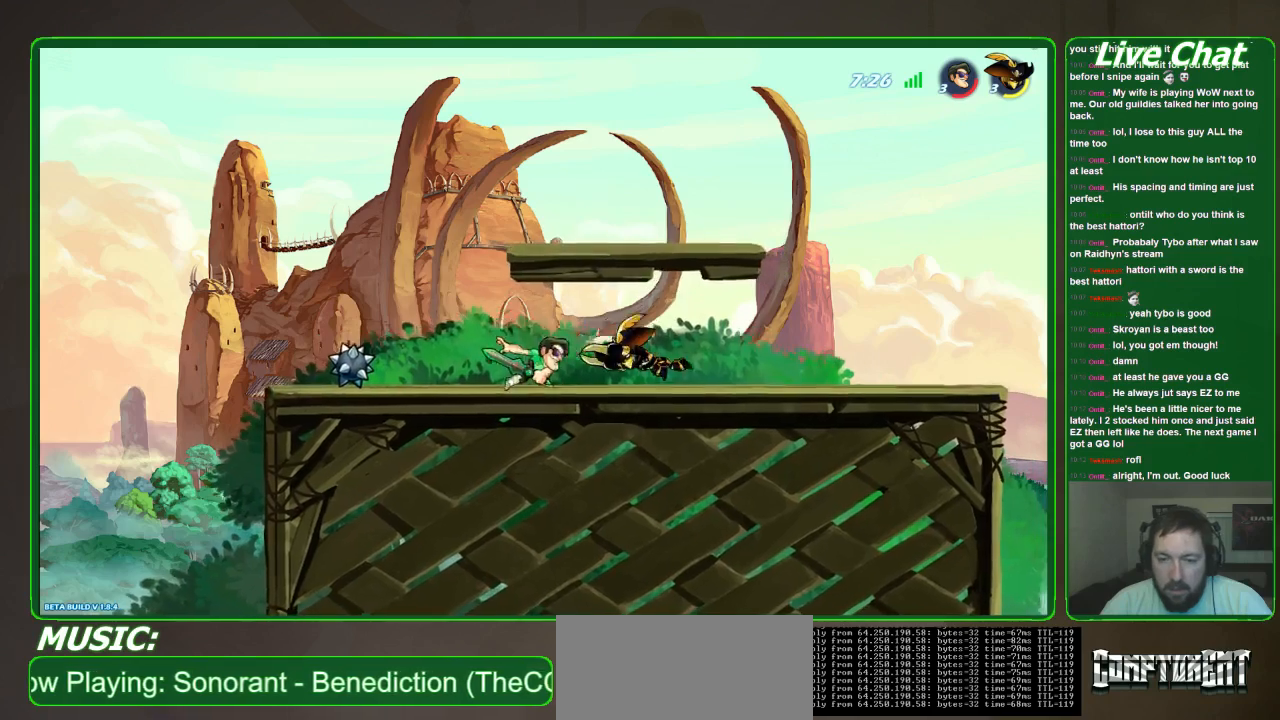
{"buttons": ["R2"], "left_stick": "down-right", "events": [[33, "R2", "up"], [100, "R2", "down"], [233, "R2", "up"], [300, "left_stick", "down-right"], [433, "R2", "down"]]}
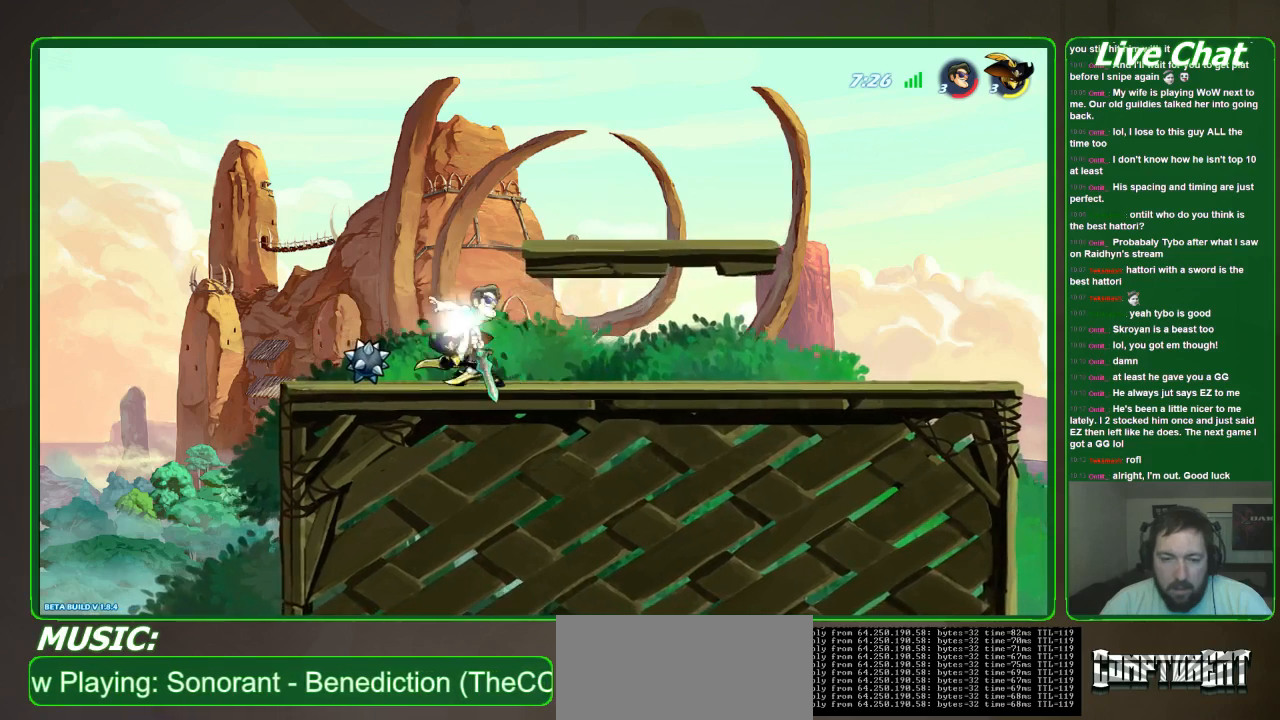
{"buttons": [], "left_stick": "up-left", "events": [[67, "left_stick", "right"], [233, "R2", "up"], [367, "left_stick", "up-left"]]}
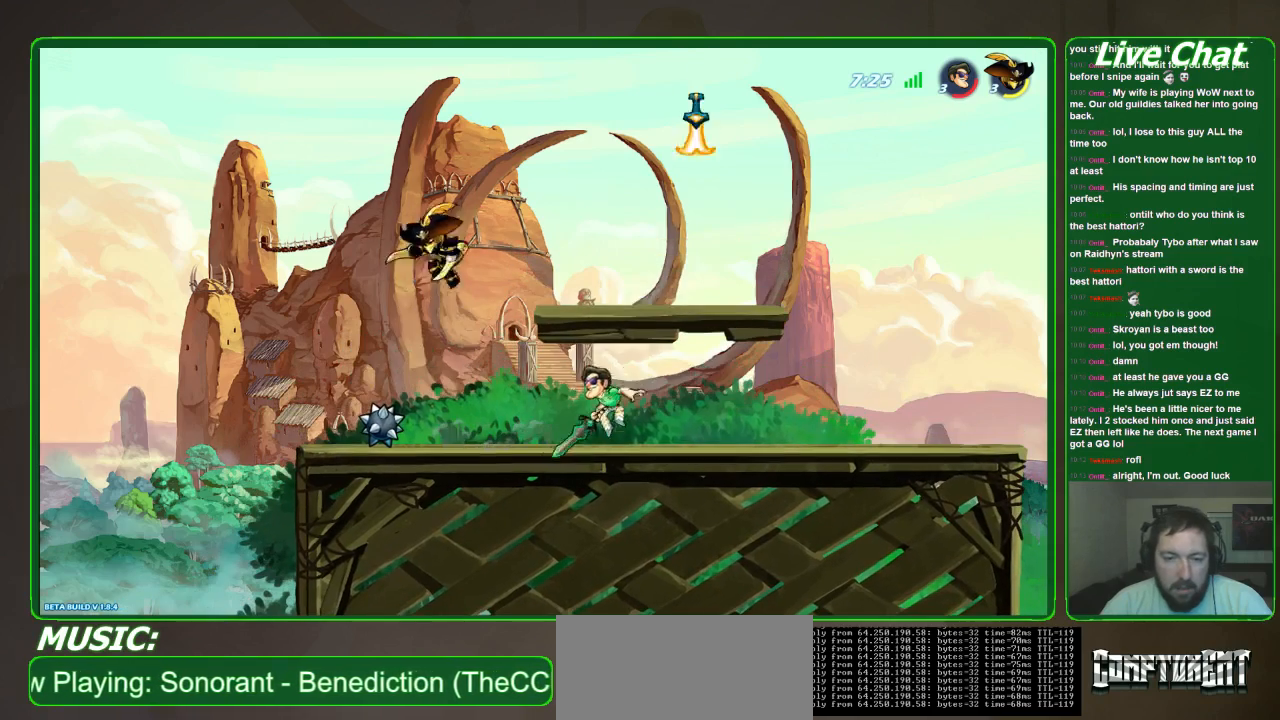
{"buttons": [], "left_stick": "center", "events": [[33, "left_stick", "center"]]}
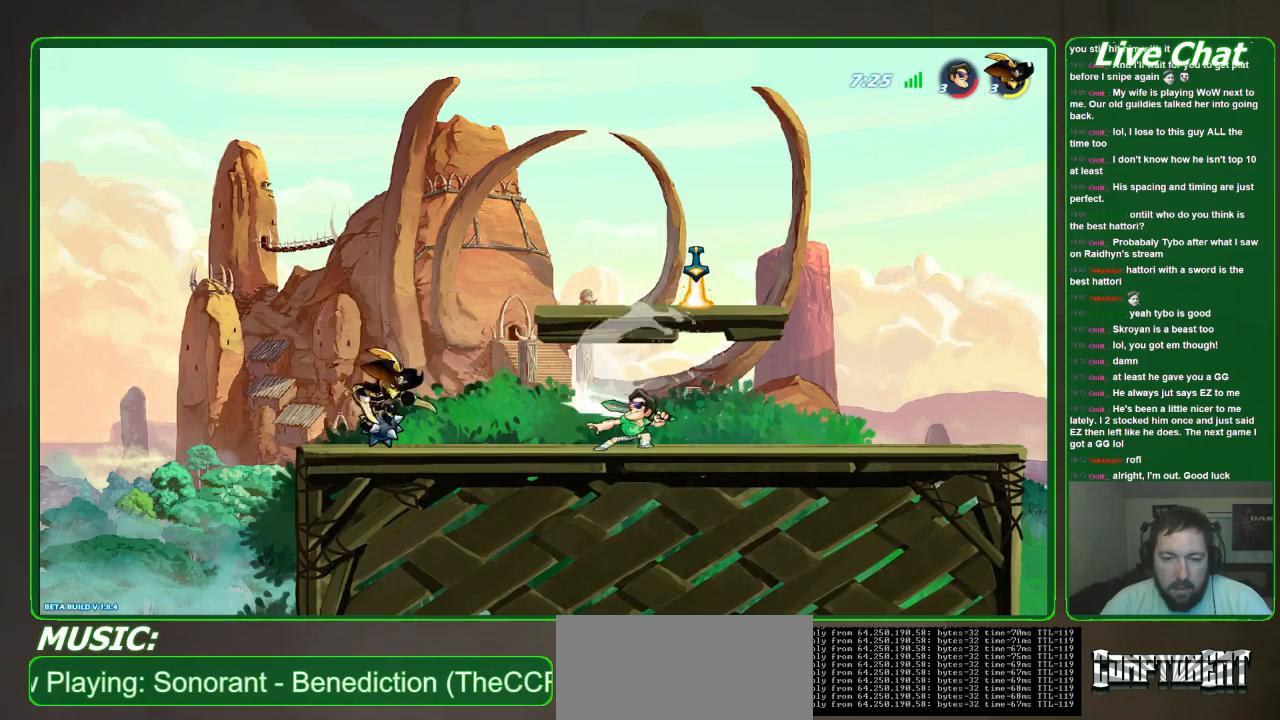
{"buttons": [], "left_stick": "center", "events": []}
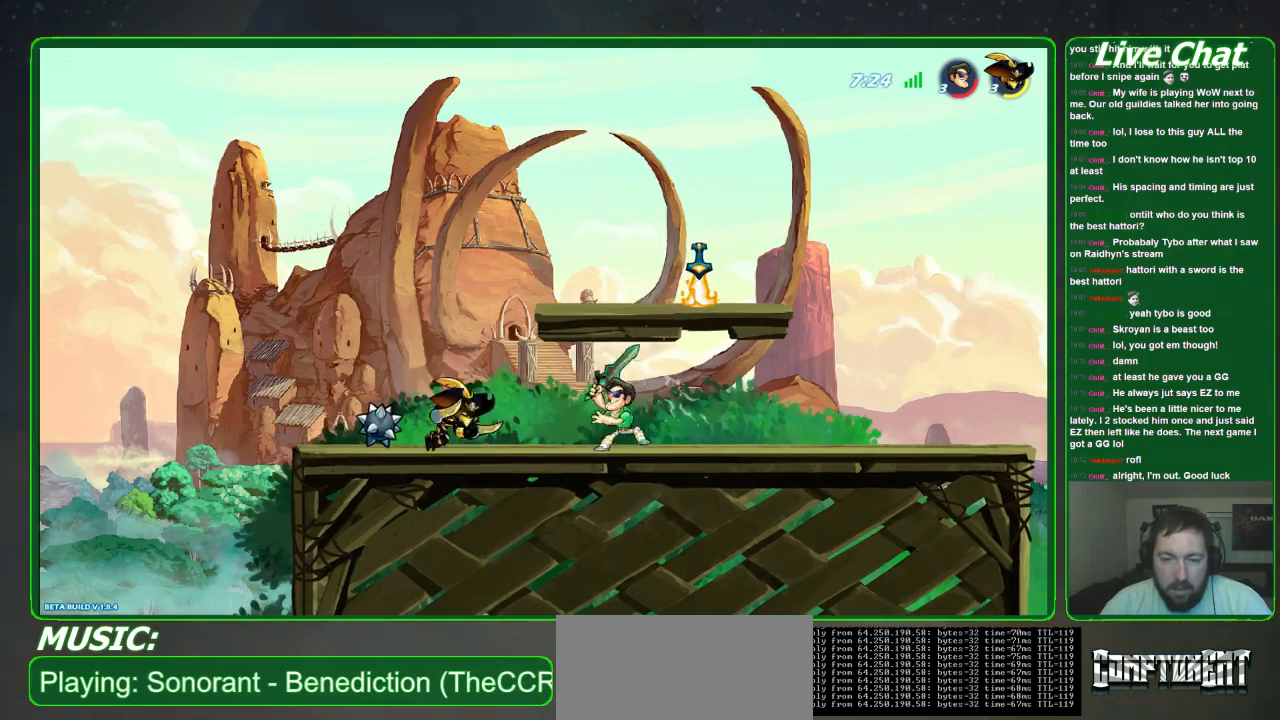
{"buttons": ["R2"], "left_stick": "down", "events": [[67, "left_stick", "right"], [133, "R2", "down"], [233, "R2", "up"], [300, "R2", "down"], [400, "R2", "up"], [500, "R2", "down"], [500, "left_stick", "down"]]}
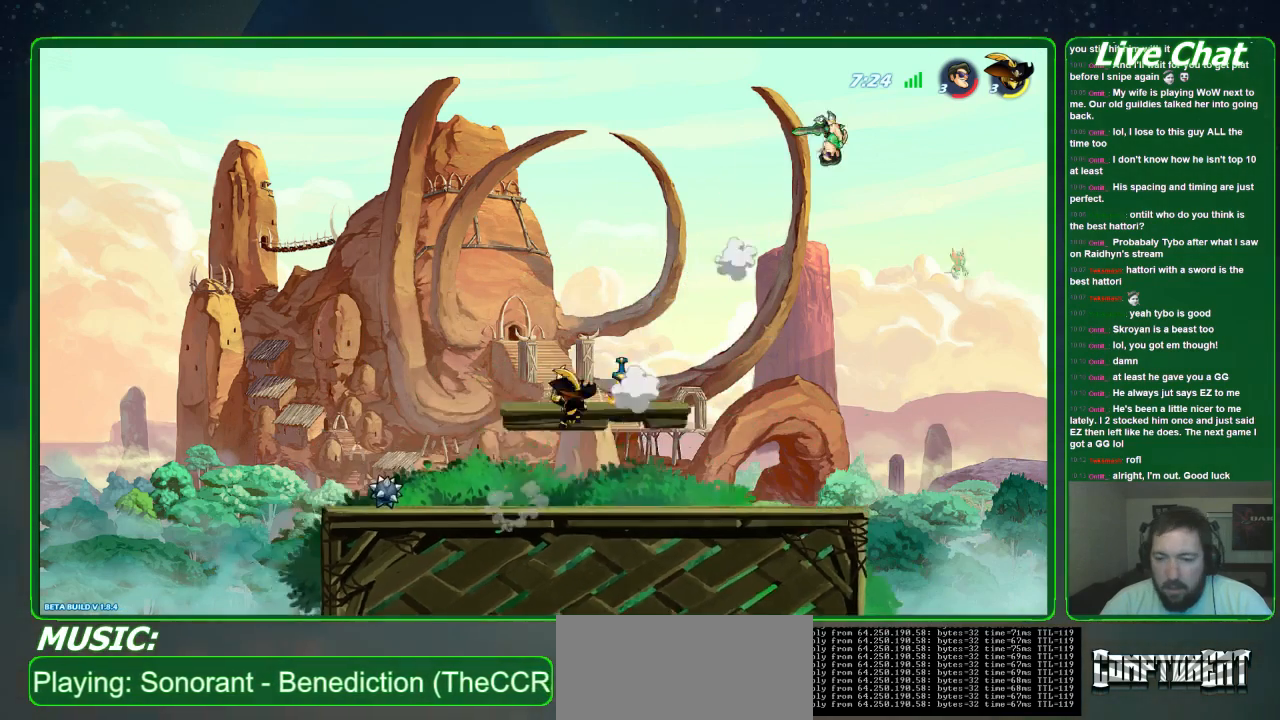
{"buttons": ["R2"], "left_stick": "down-left", "events": [[67, "R2", "up"], [67, "left_stick", "down-left"], [167, "R2", "down"], [267, "R2", "up"], [333, "R2", "down"]]}
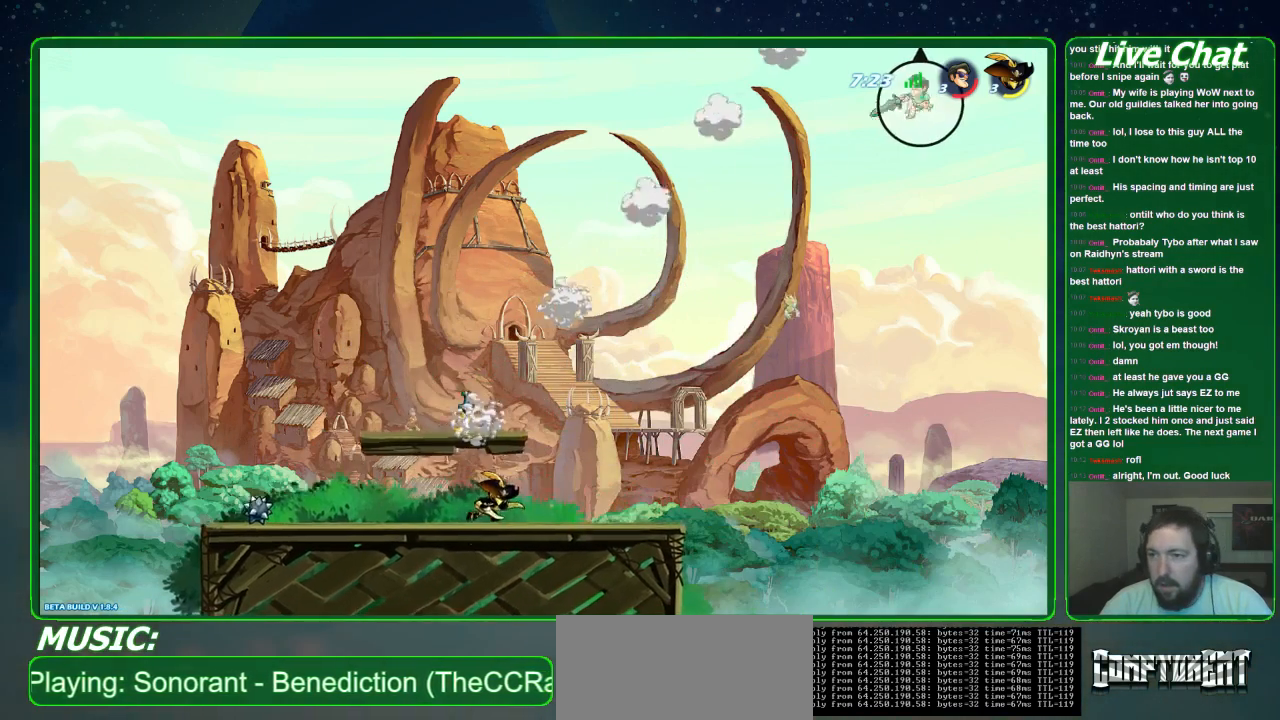
{"buttons": [], "left_stick": "down-left"}
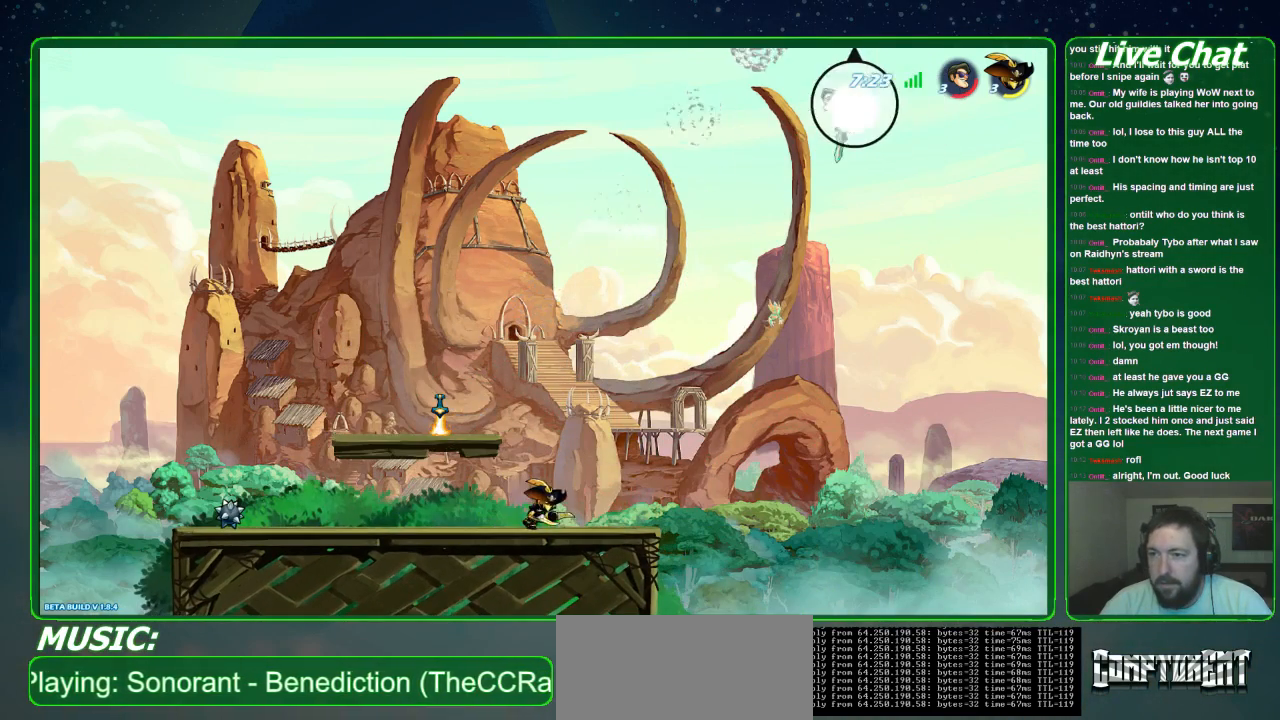
{"buttons": [], "left_stick": "down-right", "events": [[67, "left_stick", "down"], [200, "left_stick", "down-right"]]}
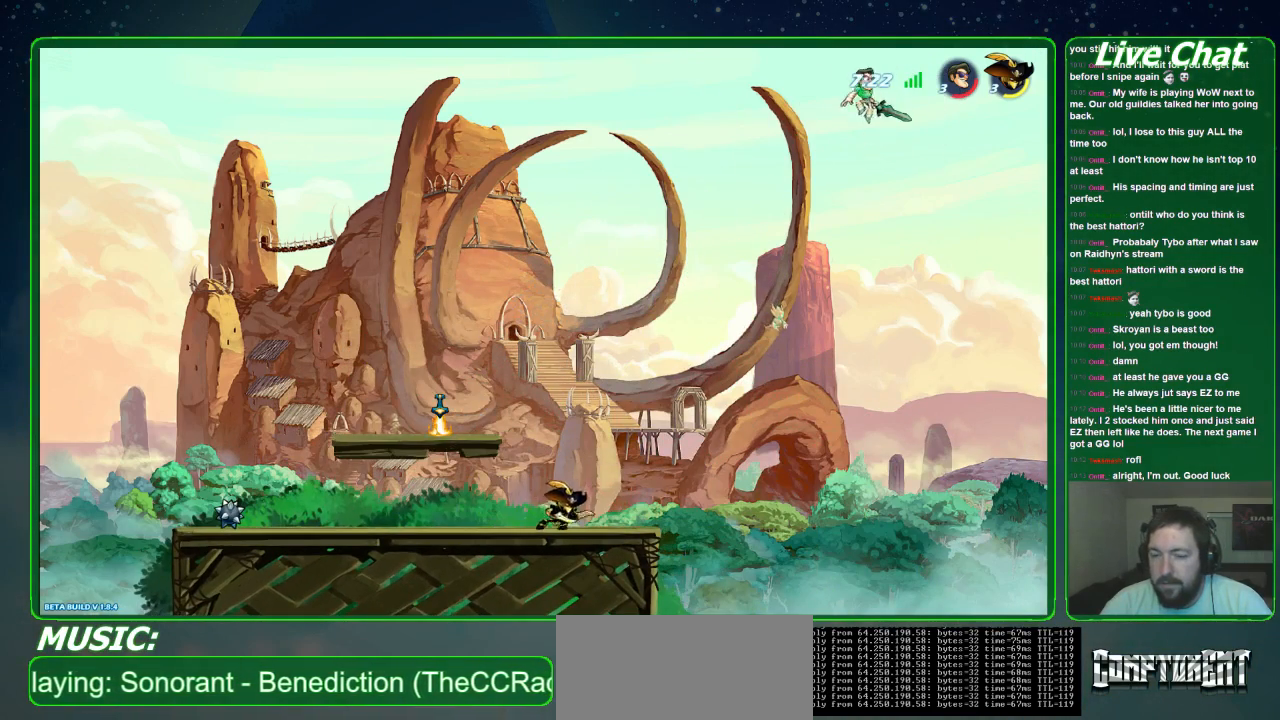
{"buttons": [], "left_stick": "down-left", "events": [[233, "left_stick", "down"], [400, "left_stick", "down-left"]]}
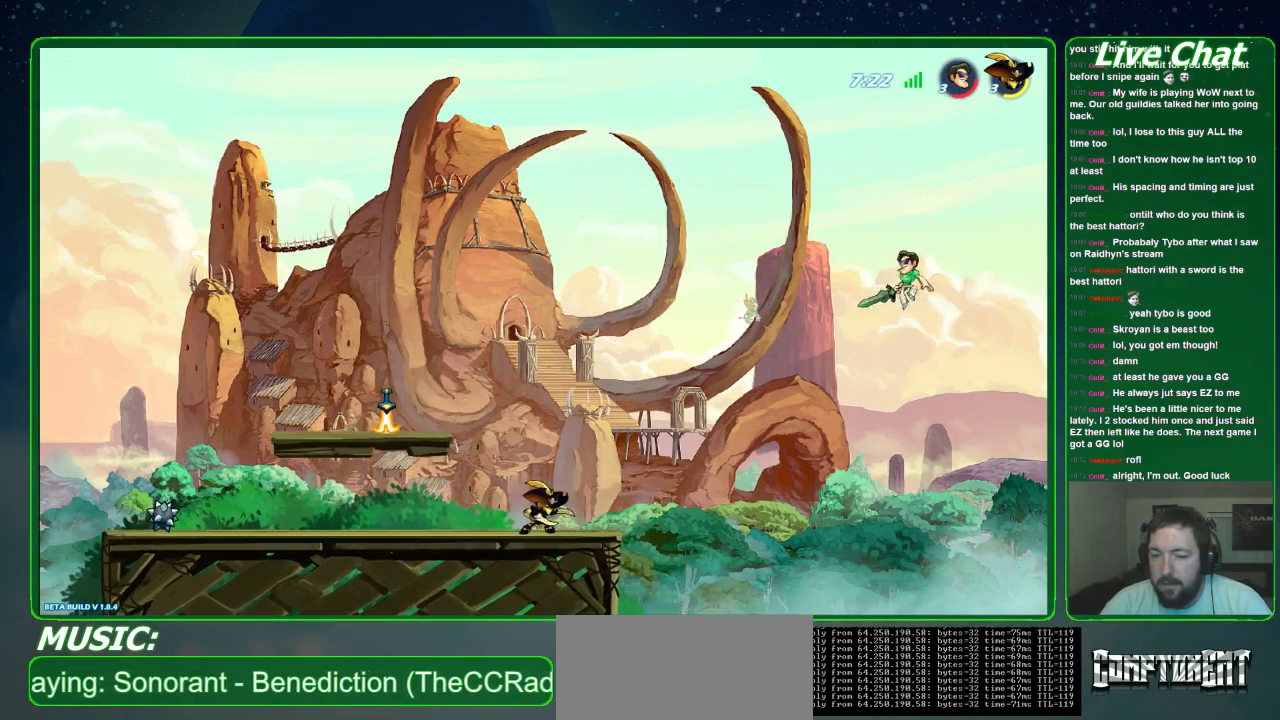
{"buttons": [], "left_stick": "left", "events": [[433, "left_stick", "left"]]}
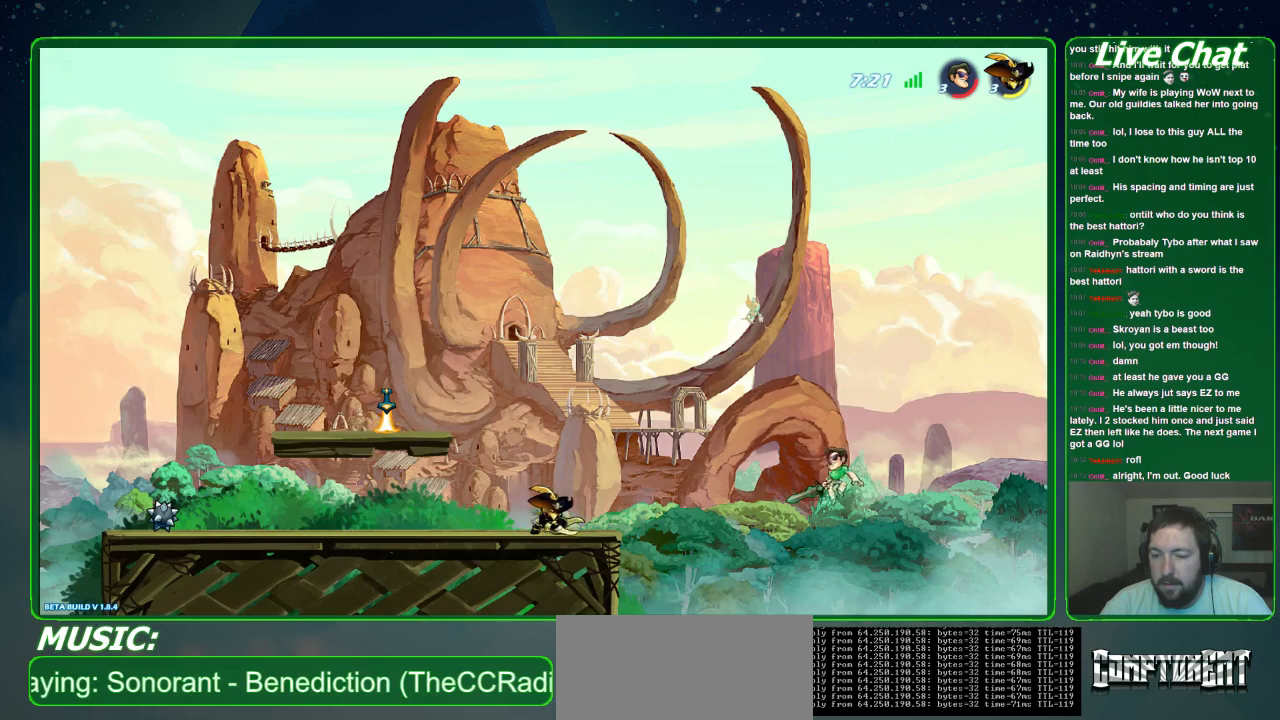
{"buttons": [], "left_stick": "left", "events": []}
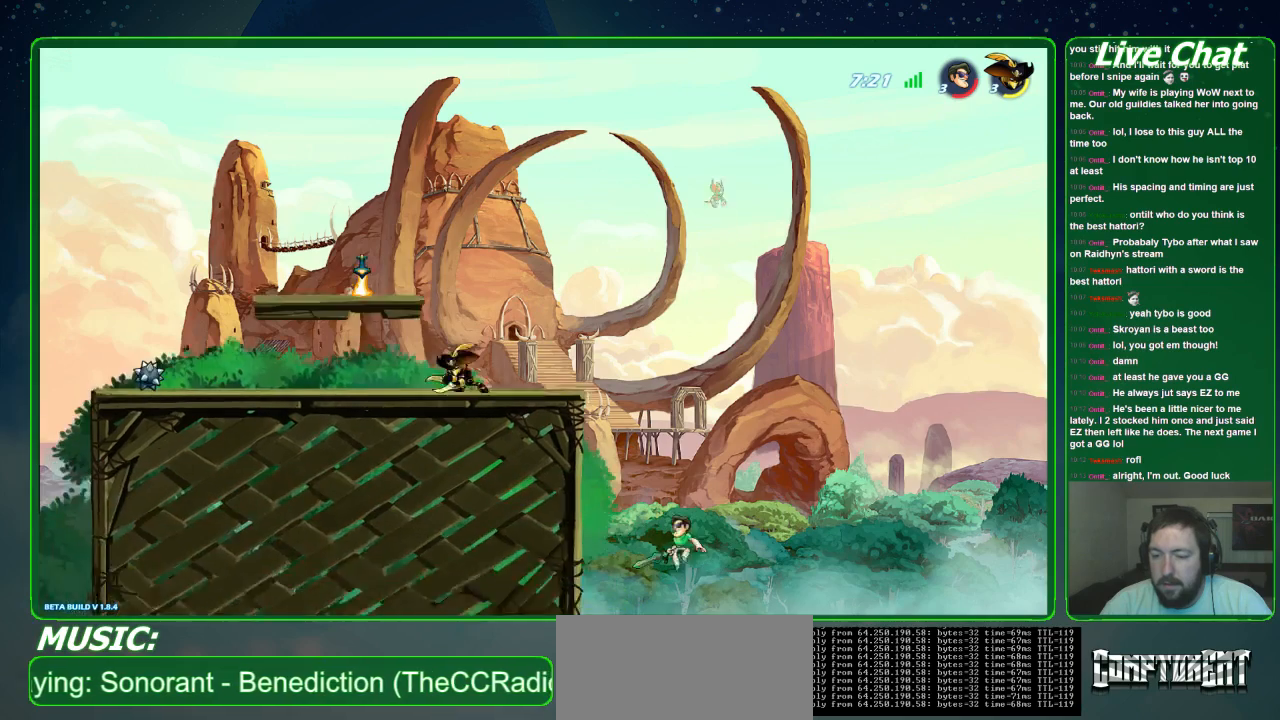
{"buttons": [], "left_stick": "left", "events": [[233, "A", "down"], [333, "A", "up"]]}
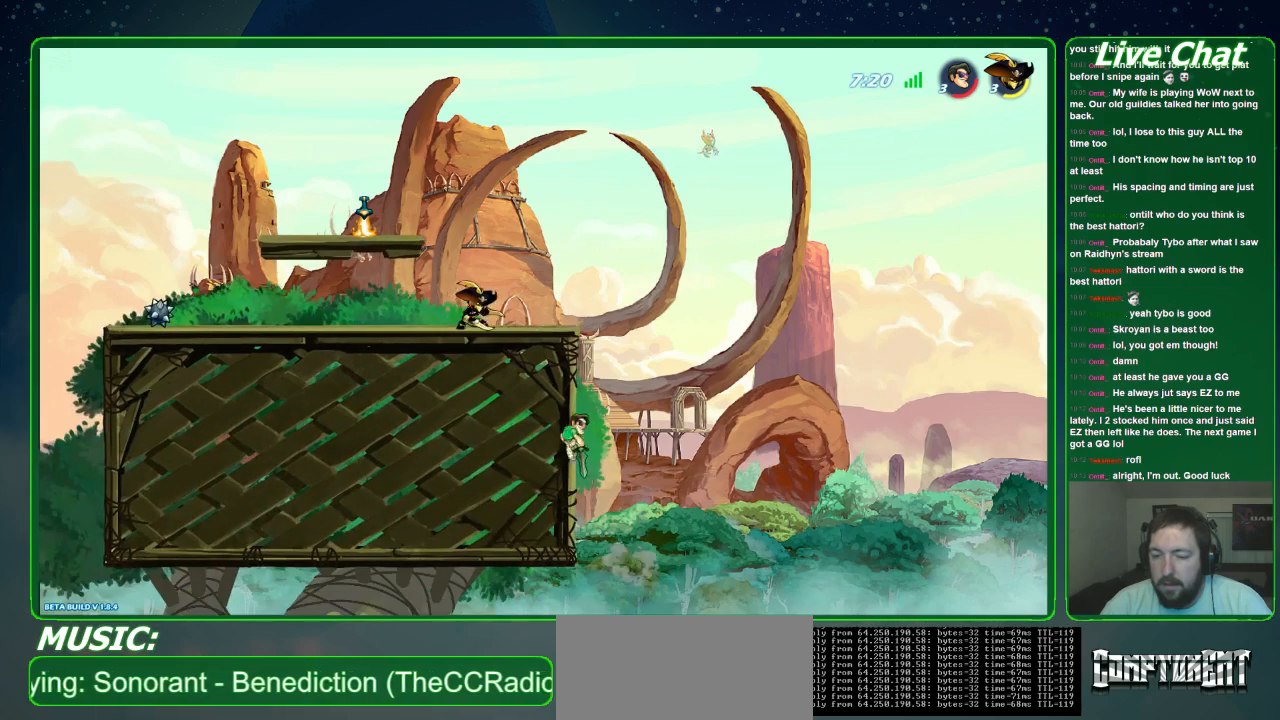
{"buttons": [], "left_stick": "right", "events": [[133, "left_stick", "right"]]}
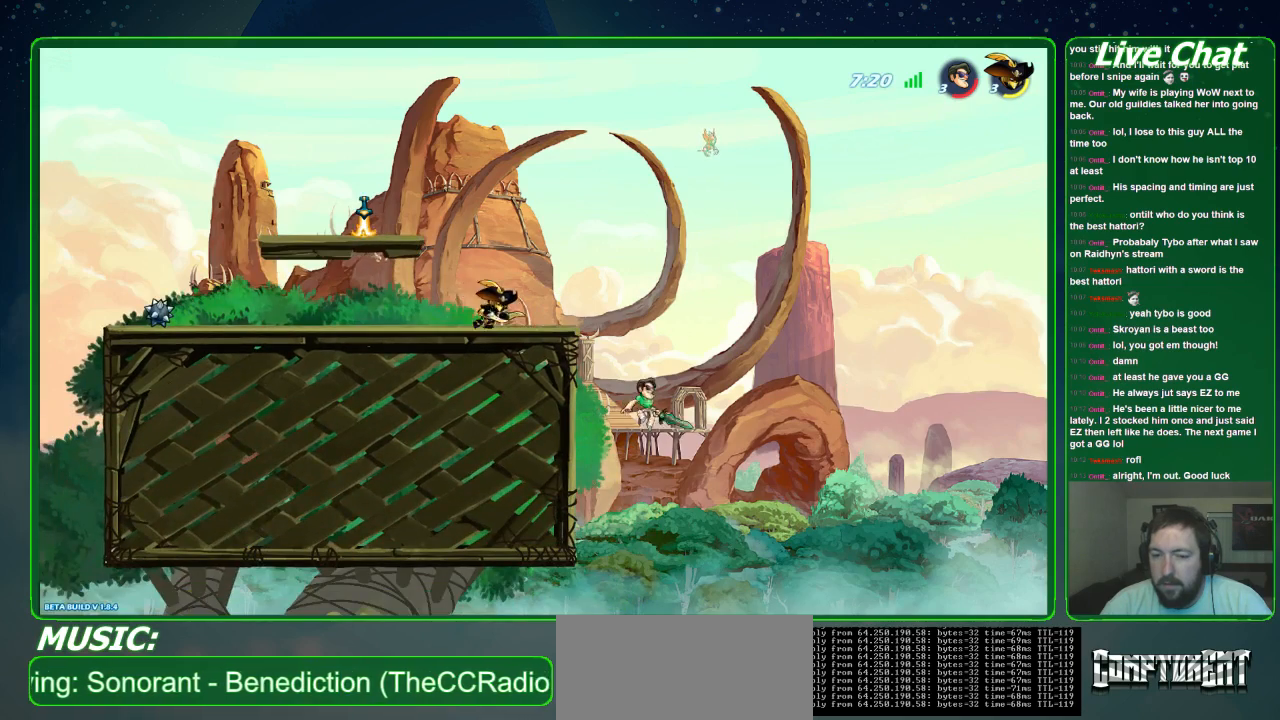
{"buttons": [], "left_stick": "up-left", "events": [[33, "left_stick", "center"], [100, "left_stick", "up-left"], [133, "A", "down"], [300, "A", "up"]]}
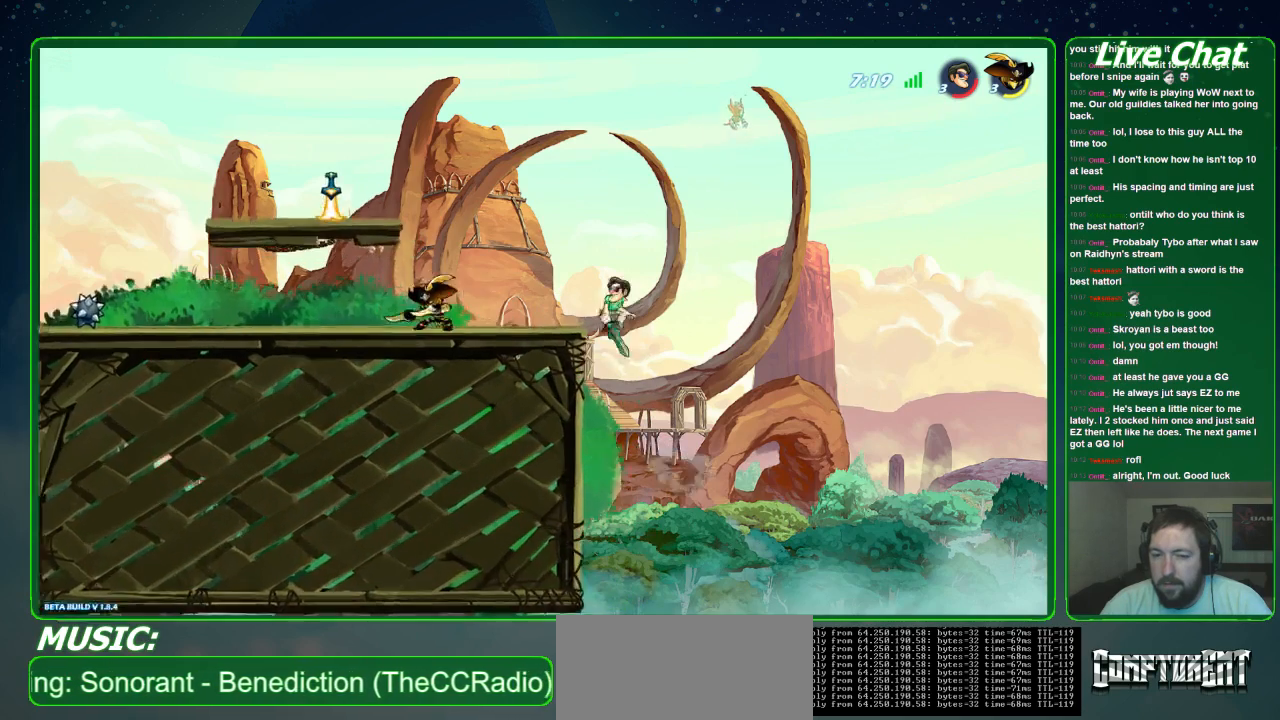
{"buttons": [], "left_stick": "left", "events": [[200, "R2", "down"], [333, "R2", "up"], [400, "left_stick", "left"]]}
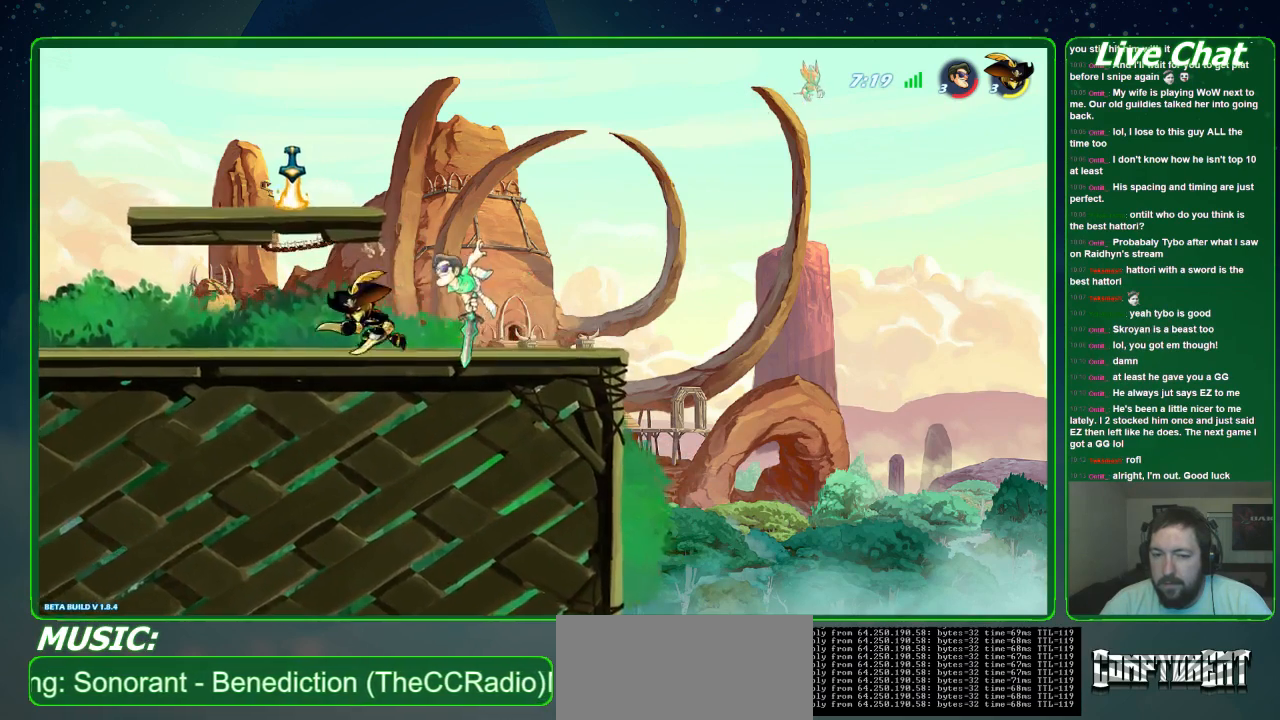
{"buttons": ["X"], "left_stick": "up-left", "events": [[100, "left_stick", "up-left"], [167, "X", "down"], [233, "X", "up"], [433, "X", "down"]]}
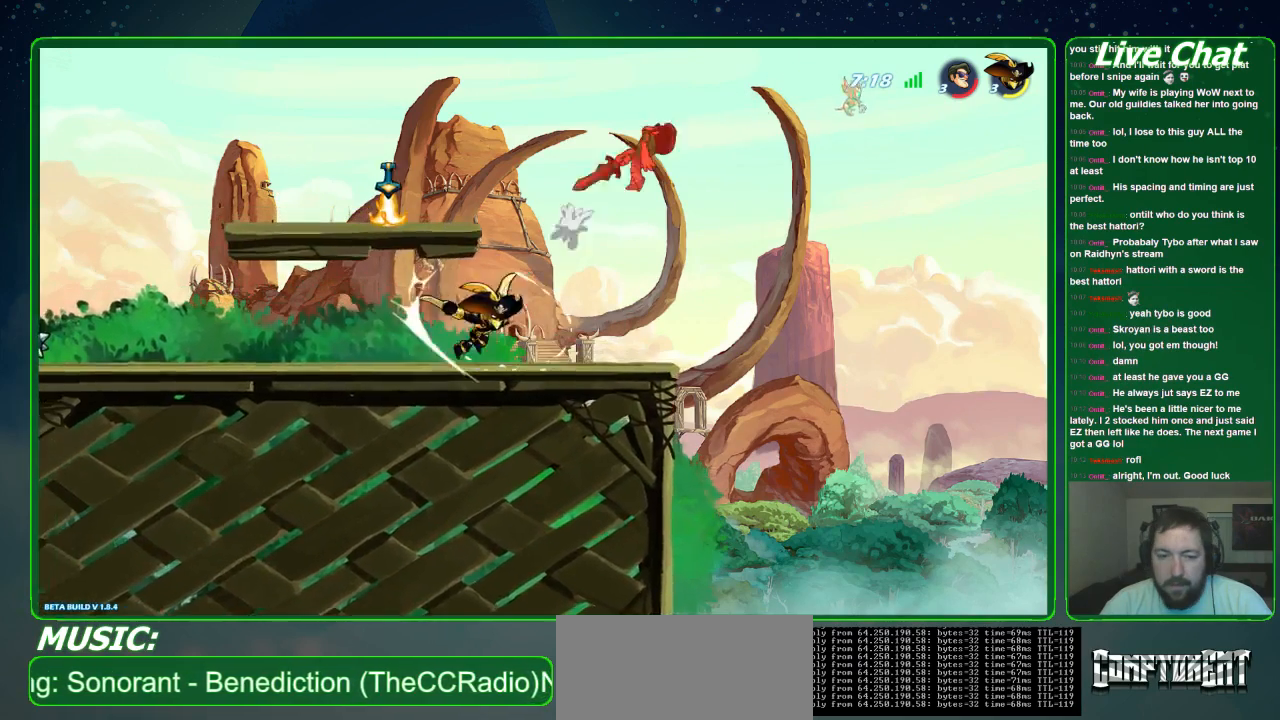
{"buttons": [], "left_stick": "up-left", "events": [[33, "X", "up"], [367, "R2", "down"], [467, "R2", "up"]]}
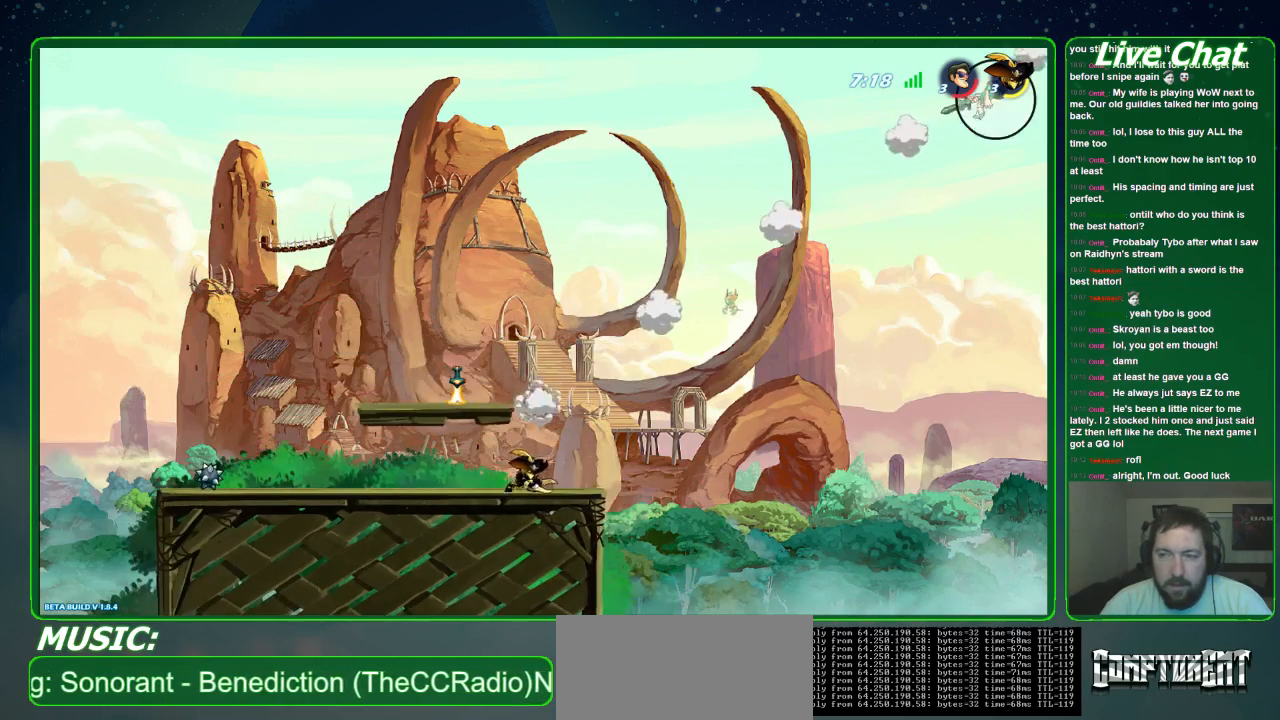
{"buttons": ["R2"], "left_stick": "center", "events": [[33, "R2", "down"], [300, "R2", "up"], [400, "left_stick", "center"], [433, "R2", "down"]]}